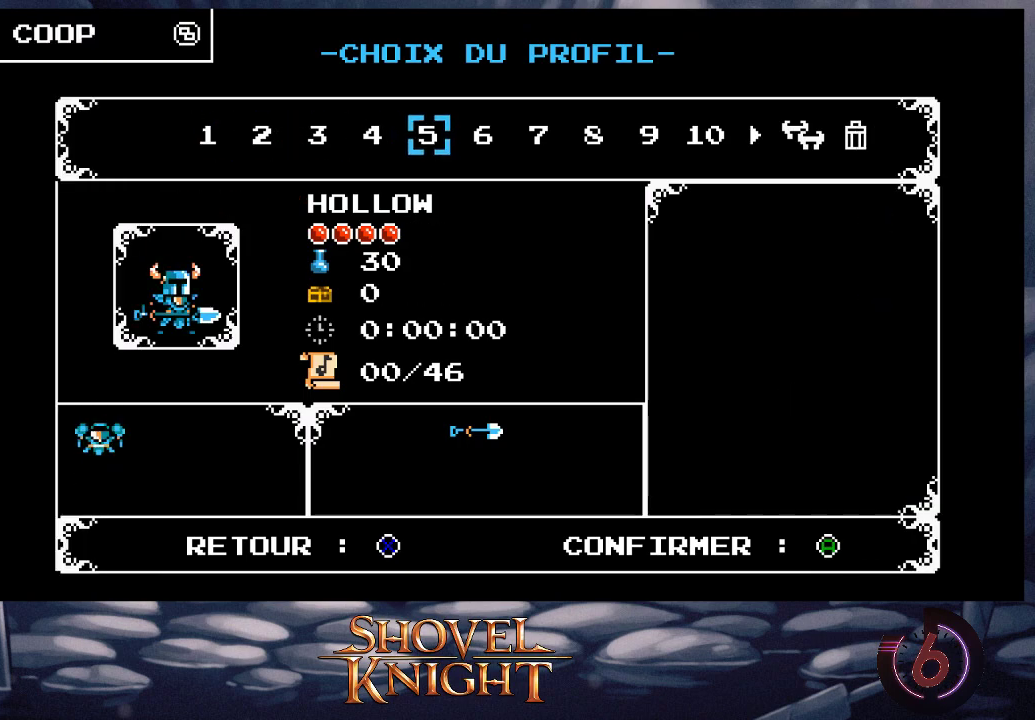
Gameplay with a controller (PlayStation layout); each line is a JSON object with the inputs held at the frame after it. "button_events" lists button changes between this image and that frame as [ms after this image, input, new state], when the widget could be followed in between (sticks are given only as held states). Not read: L3 R3 left_stick right_stick.
{"buttons": ["DPAD_RIGHT"], "button_events": [[183, "DPAD_LEFT", "down"], [283, "DPAD_LEFT", "up"], [483, "DPAD_RIGHT", "down"]]}
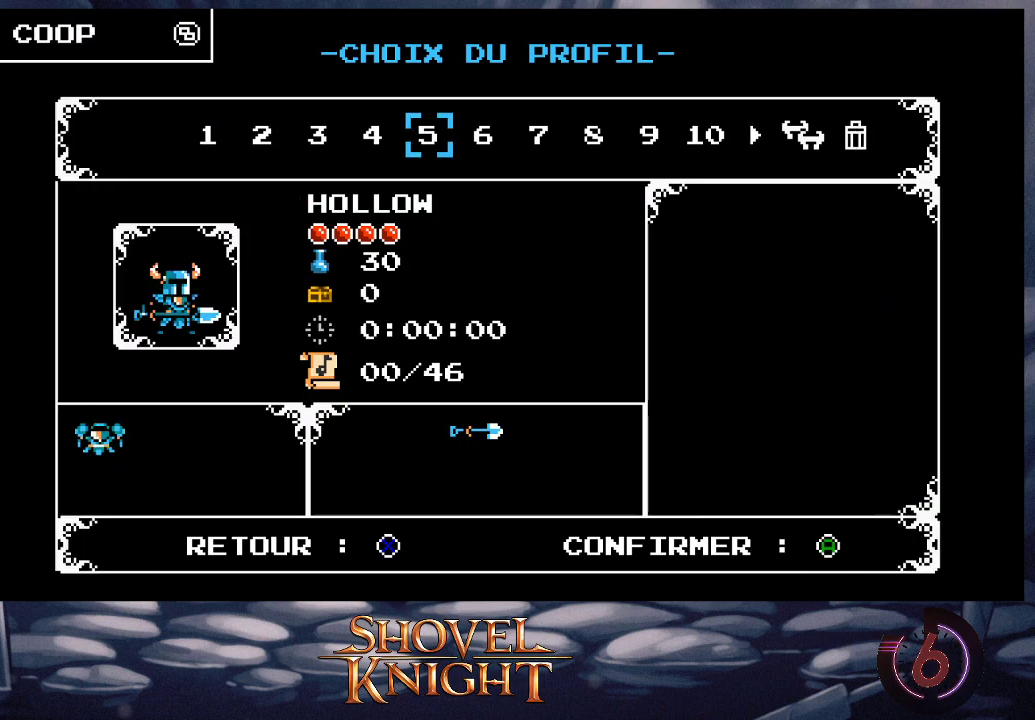
{"buttons": [], "button_events": [[50, "DPAD_RIGHT", "up"]]}
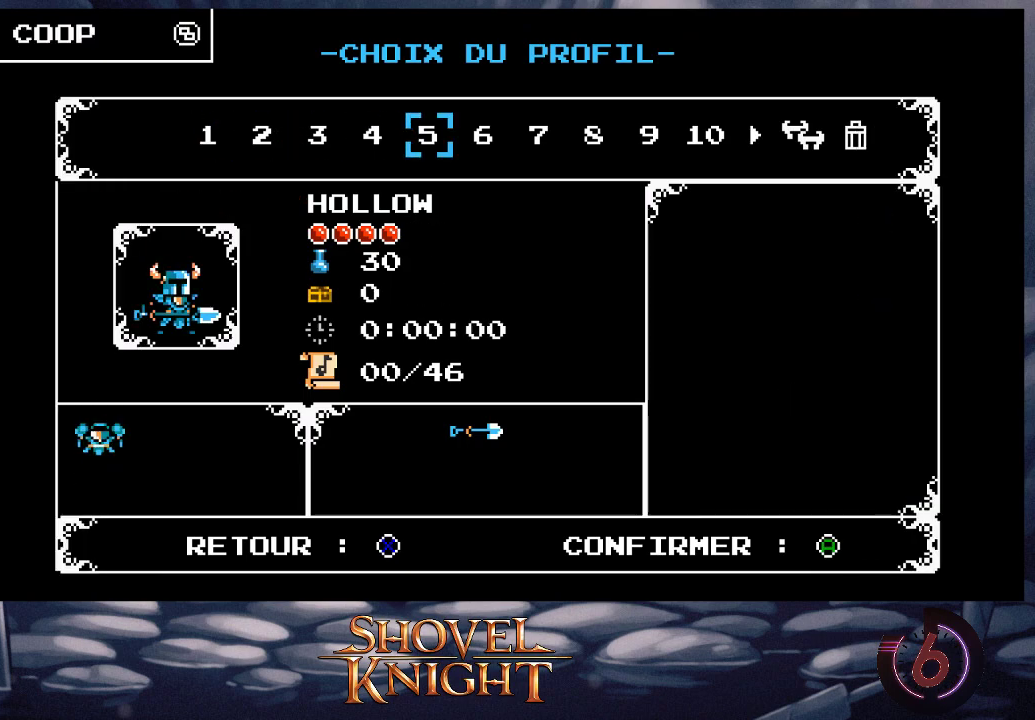
{"buttons": ["CROSS"], "button_events": [[450, "CROSS", "down"]]}
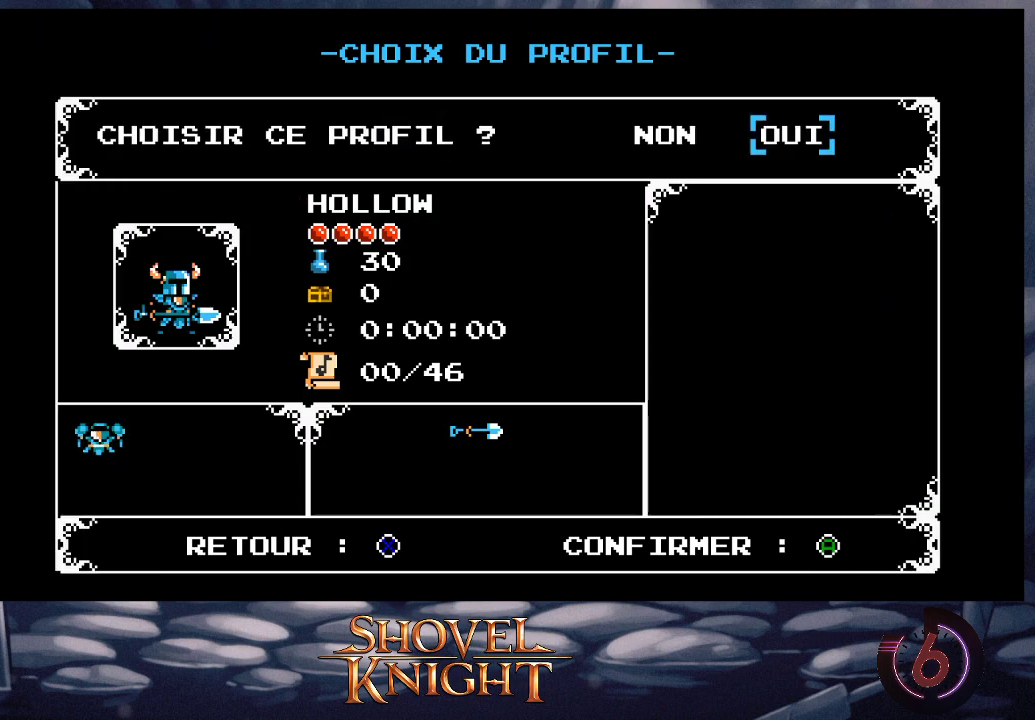
{"buttons": [], "button_events": [[17, "CROSS", "up"]]}
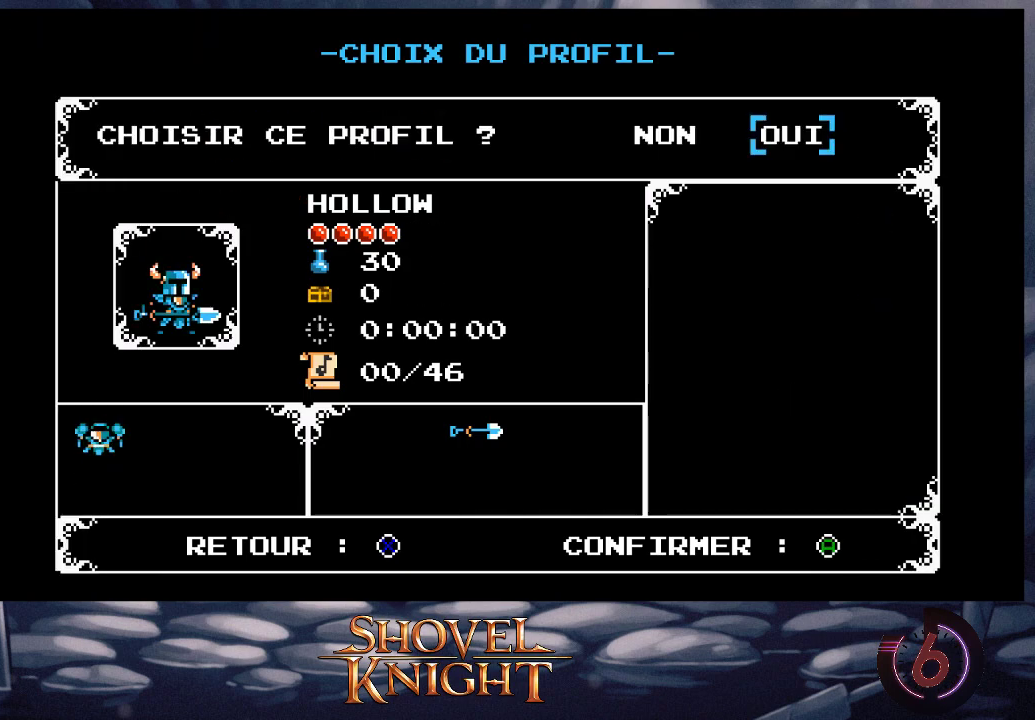
{"buttons": [], "button_events": [[117, "CROSS", "down"], [217, "CROSS", "up"]]}
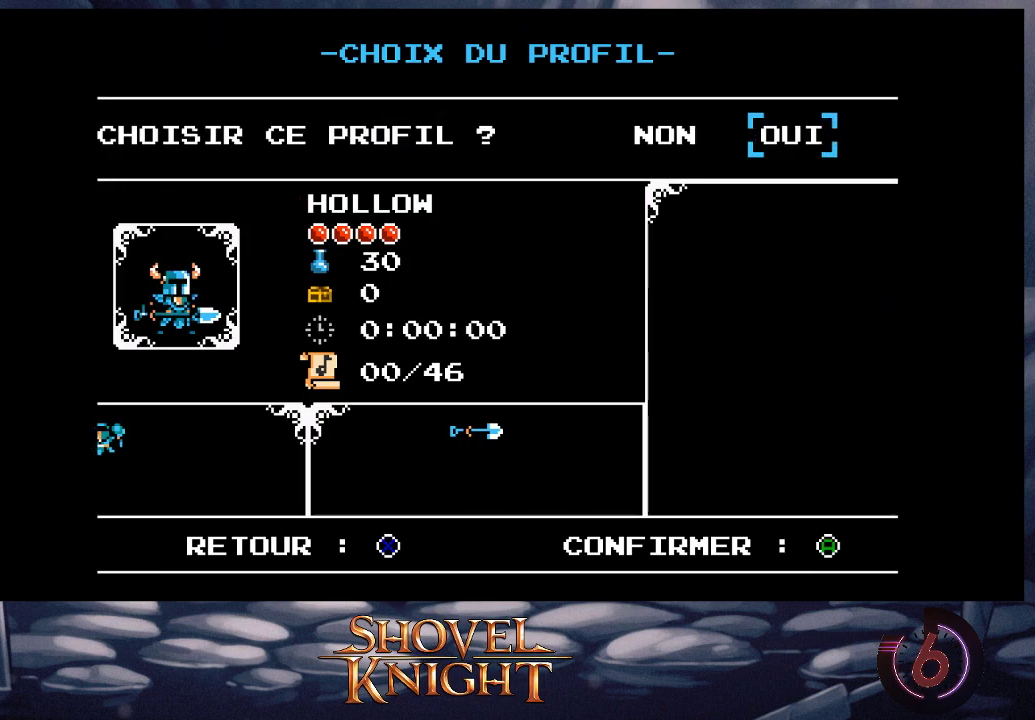
{"buttons": ["START"], "button_events": [[217, "START", "down"], [283, "START", "up"], [350, "START", "down"]]}
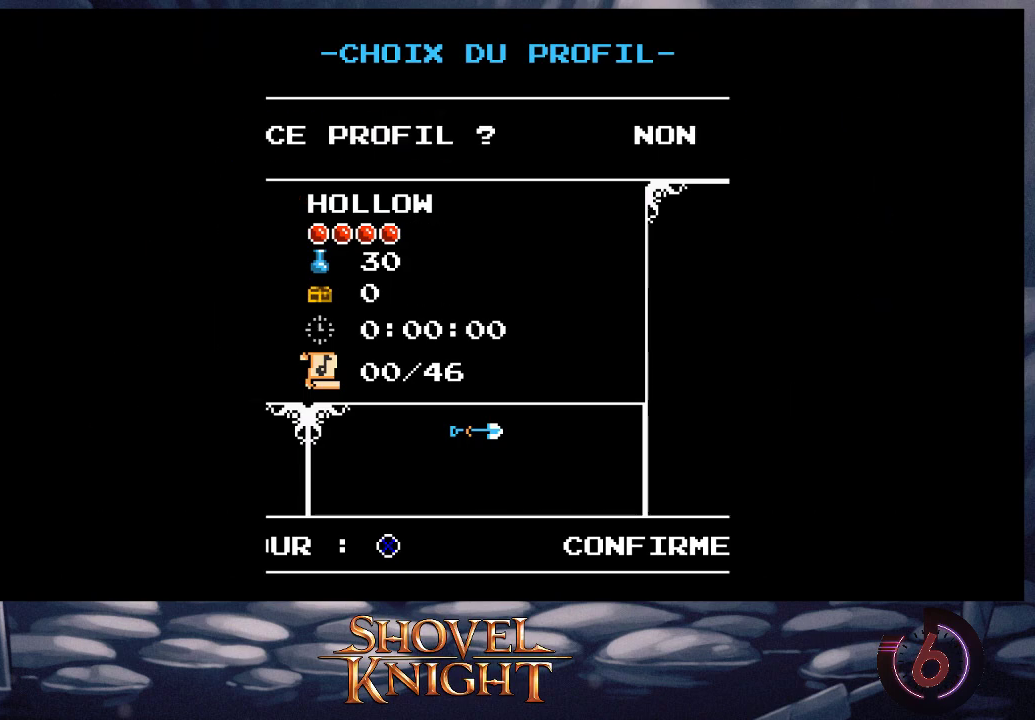
{"buttons": [], "button_events": [[117, "START", "up"], [183, "START", "down"], [450, "START", "up"]]}
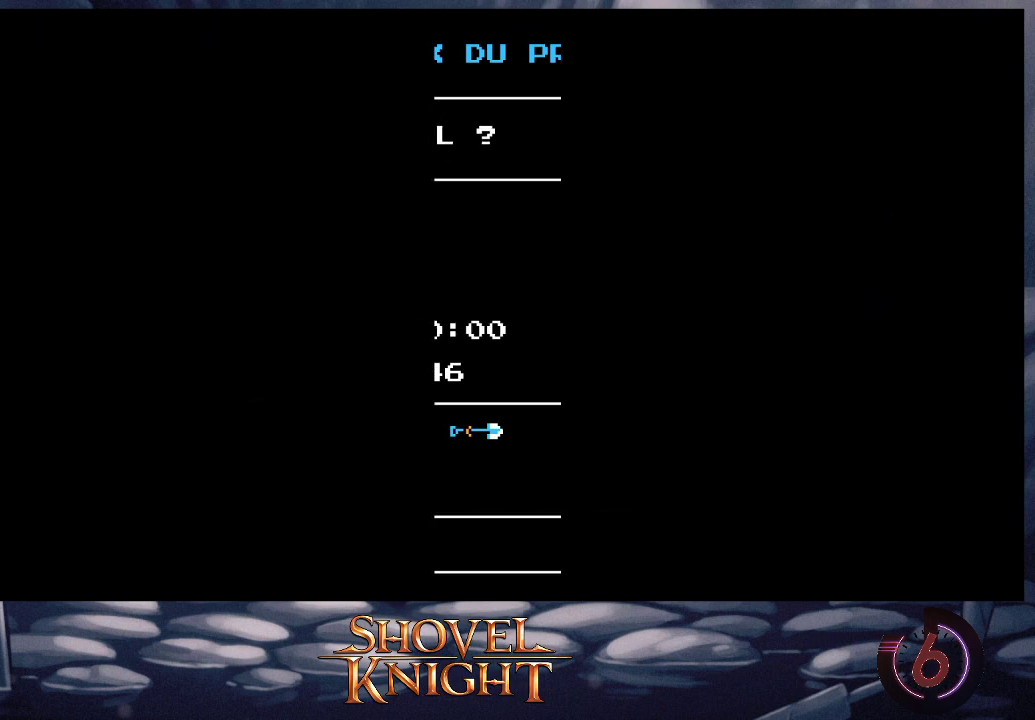
{"buttons": []}
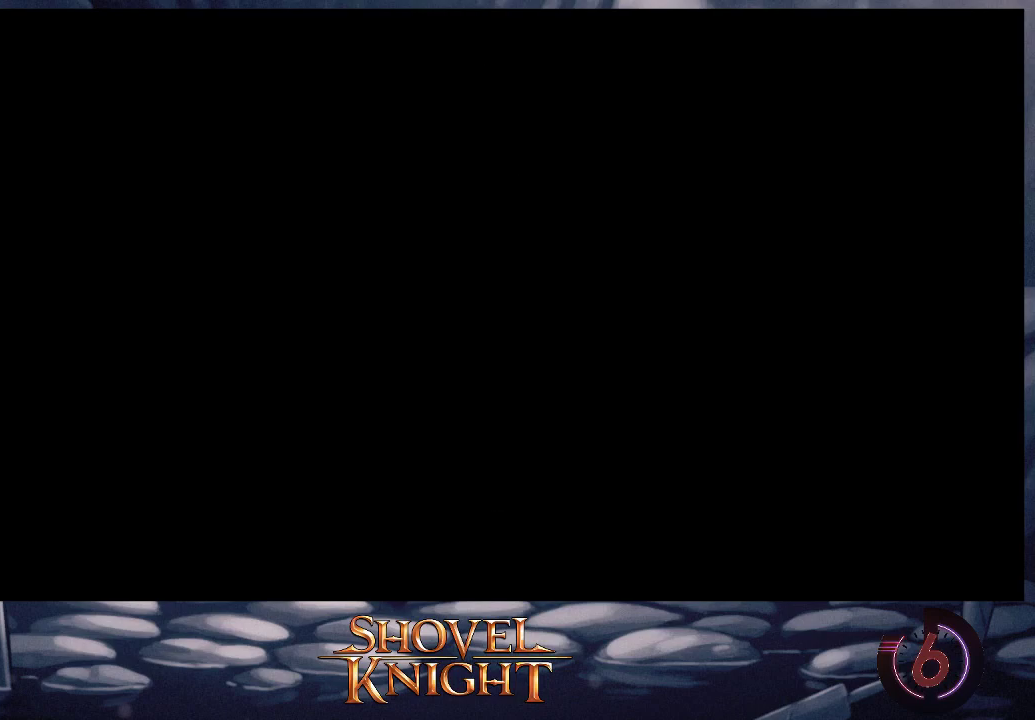
{"buttons": ["START"]}
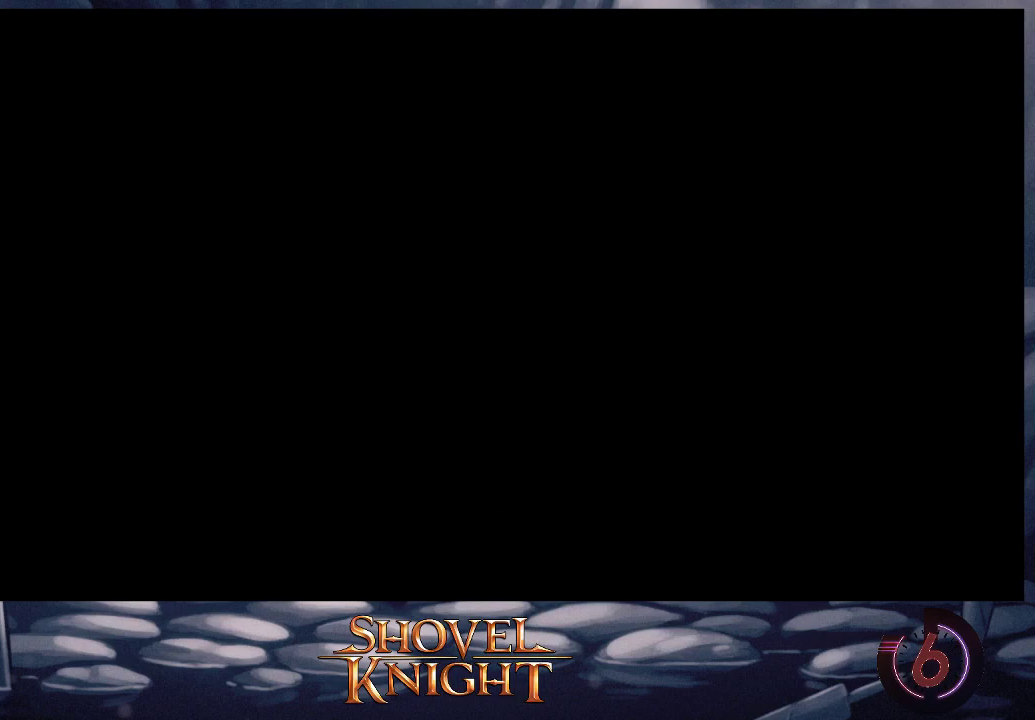
{"buttons": [], "button_events": [[17, "START", "up"], [83, "START", "down"], [217, "START", "up"]]}
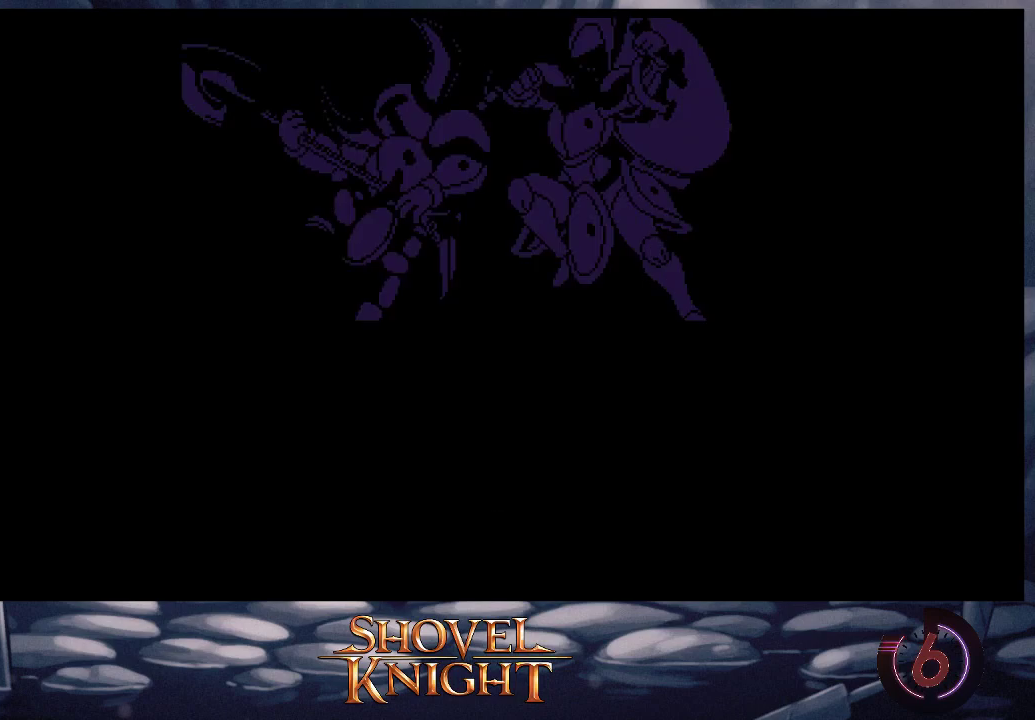
{"buttons": ["START"], "button_events": [[17, "START", "down"], [183, "START", "up"], [250, "START", "down"], [383, "START", "up"], [450, "START", "down"]]}
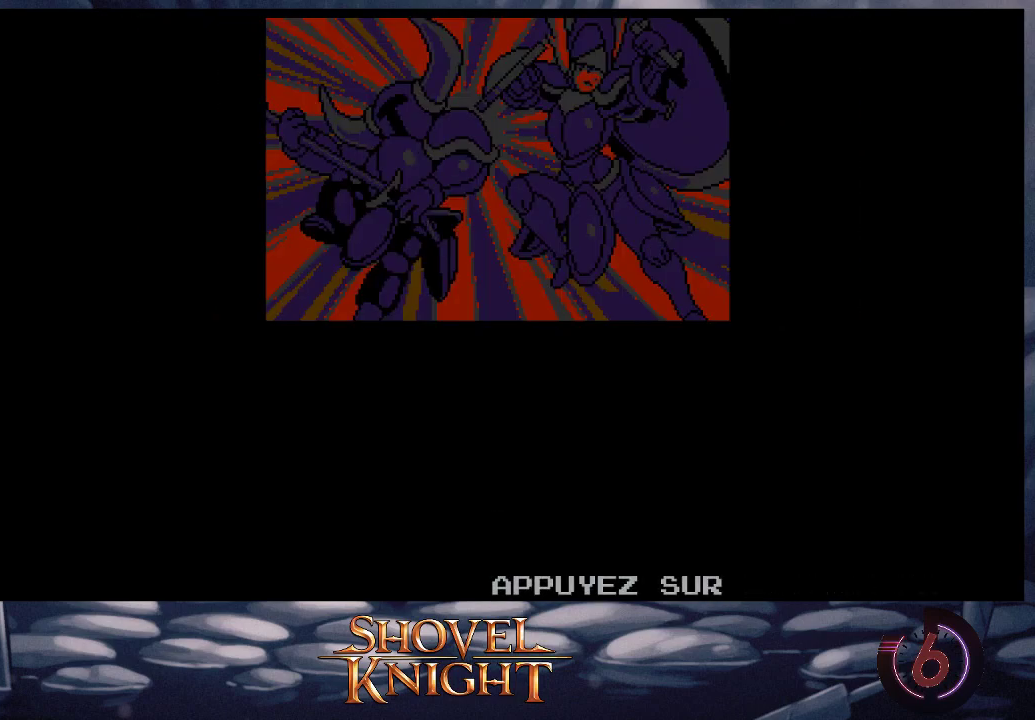
{"buttons": ["START"]}
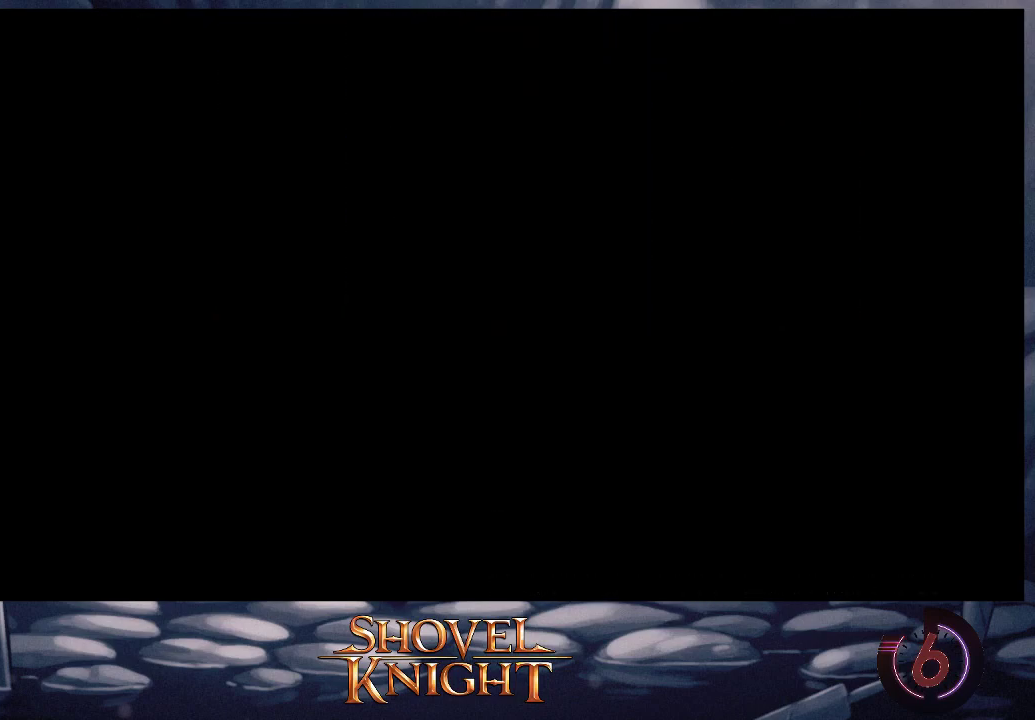
{"buttons": []}
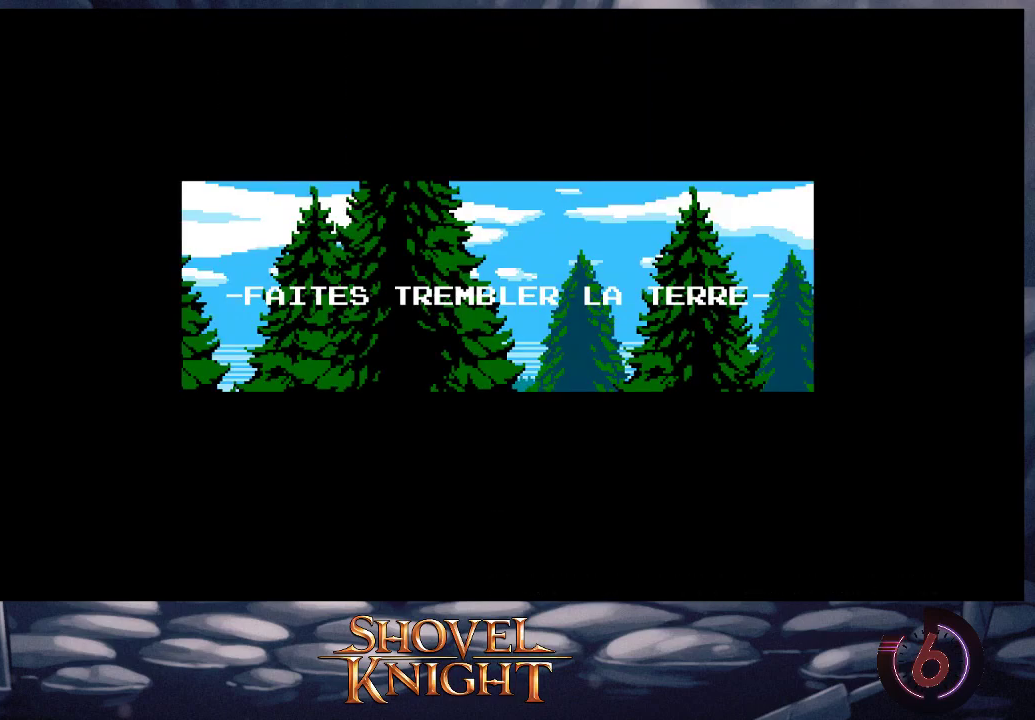
{"buttons": ["CROSS", "DPAD_RIGHT"]}
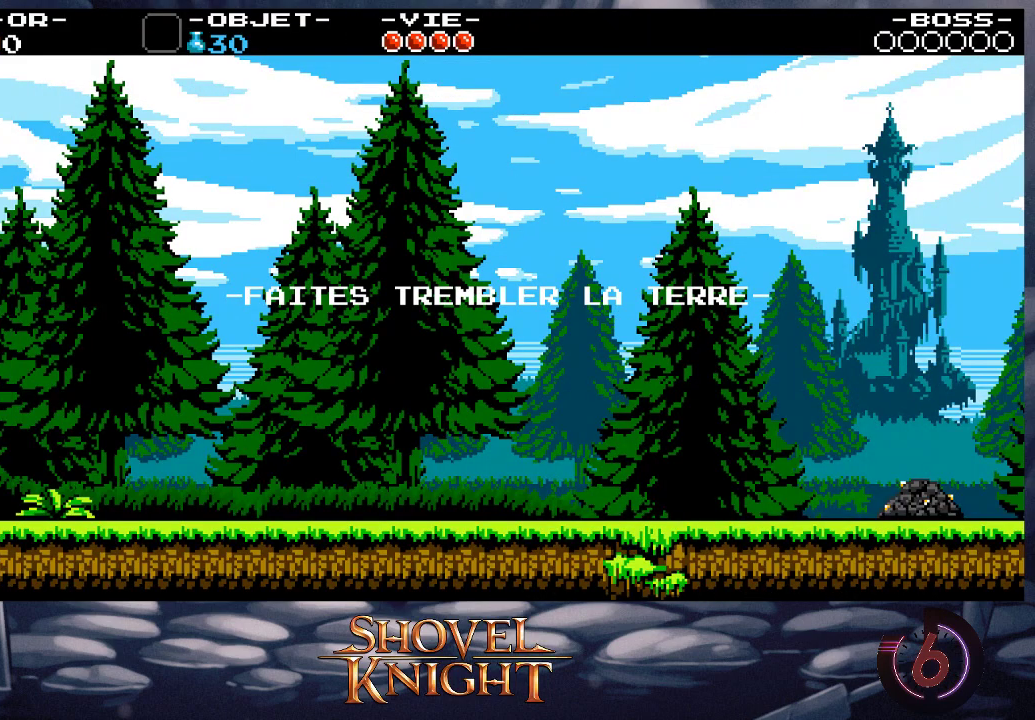
{"buttons": ["CROSS", "DPAD_RIGHT"]}
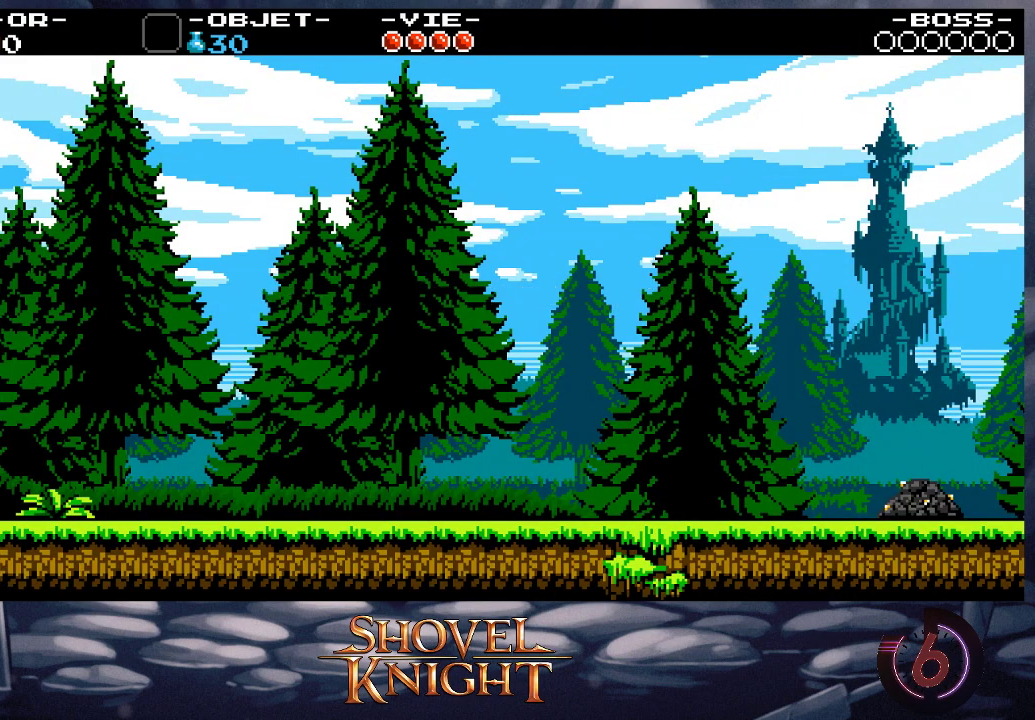
{"buttons": ["DPAD_RIGHT"], "button_events": [[17, "CROSS", "up"], [83, "CROSS", "down"], [183, "CROSS", "up"], [250, "CROSS", "down"], [350, "CROSS", "up"], [417, "CROSS", "down"], [483, "CROSS", "up"]]}
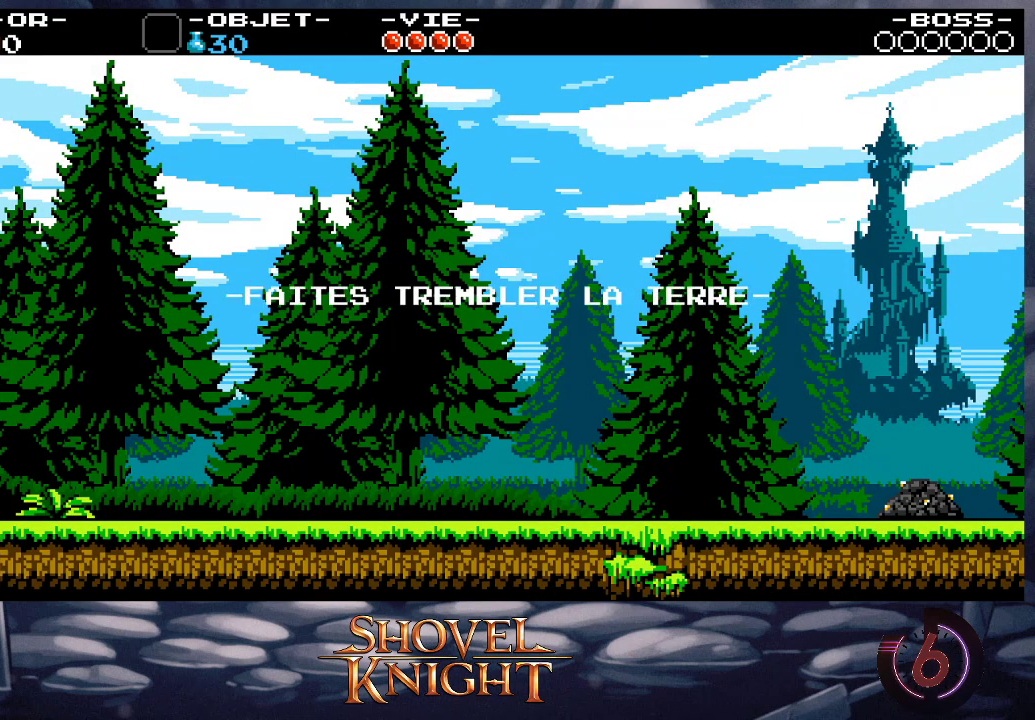
{"buttons": ["DPAD_RIGHT"], "button_events": [[83, "CROSS", "down"], [150, "CROSS", "up"], [217, "CROSS", "down"], [317, "CROSS", "up"], [417, "CROSS", "down"], [483, "CROSS", "up"]]}
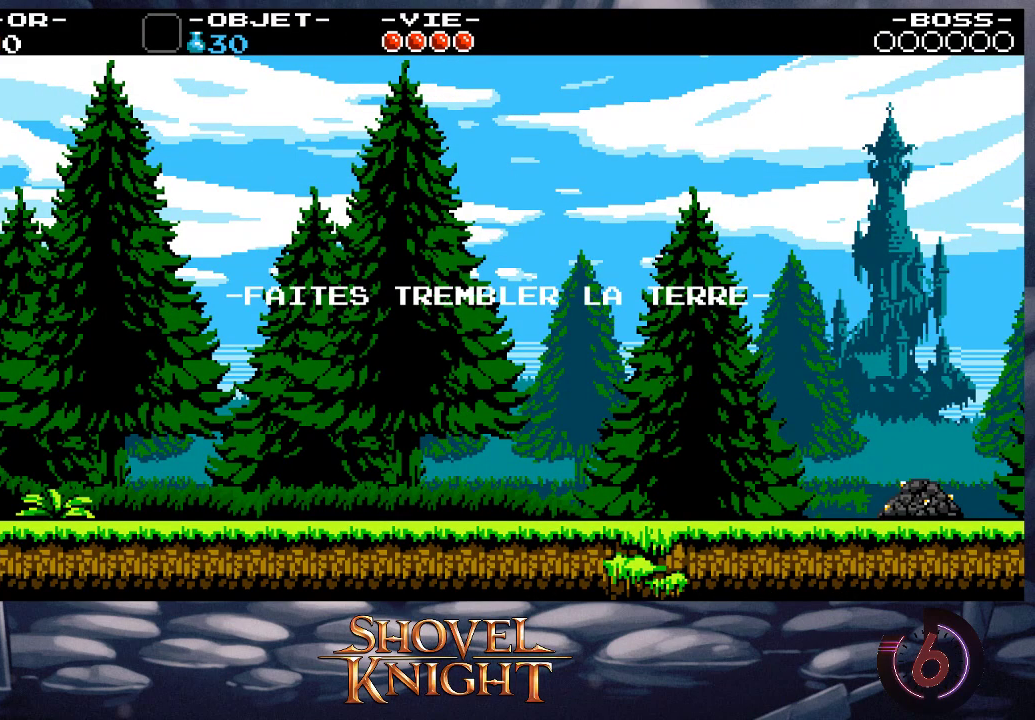
{"buttons": ["CROSS", "DPAD_RIGHT"], "button_events": [[83, "CROSS", "down"], [217, "CROSS", "up"], [283, "CROSS", "down"], [383, "CROSS", "up"], [450, "CROSS", "down"]]}
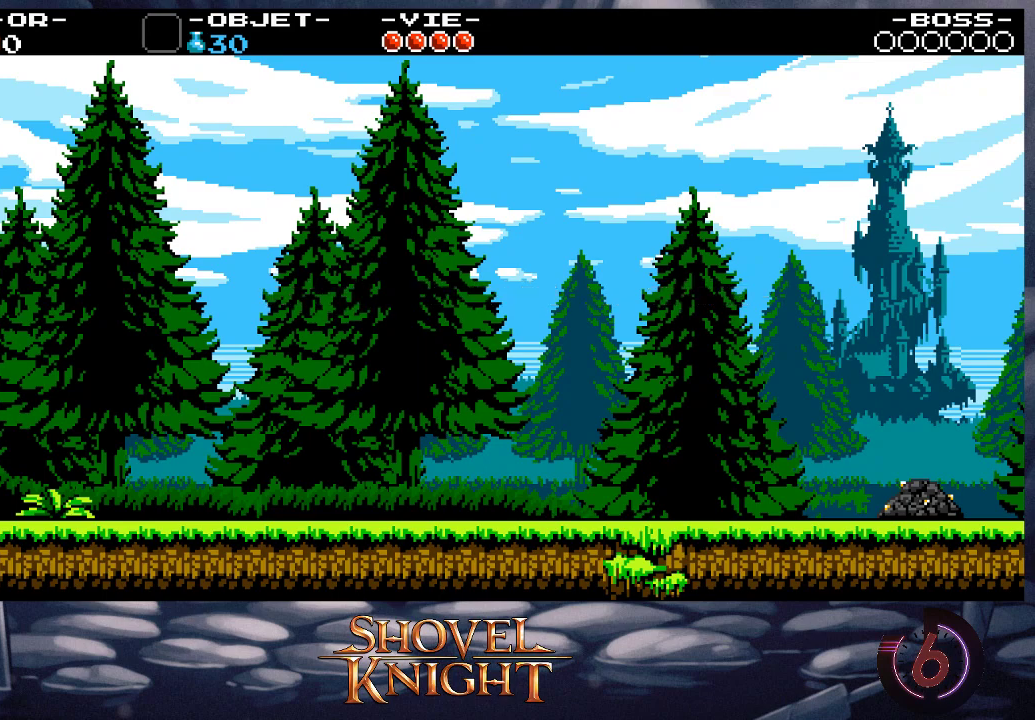
{"buttons": ["CROSS", "DPAD_RIGHT"], "button_events": [[50, "CROSS", "up"], [150, "CROSS", "down"], [217, "CROSS", "up"], [317, "CROSS", "down"], [383, "CROSS", "up"], [483, "CROSS", "down"]]}
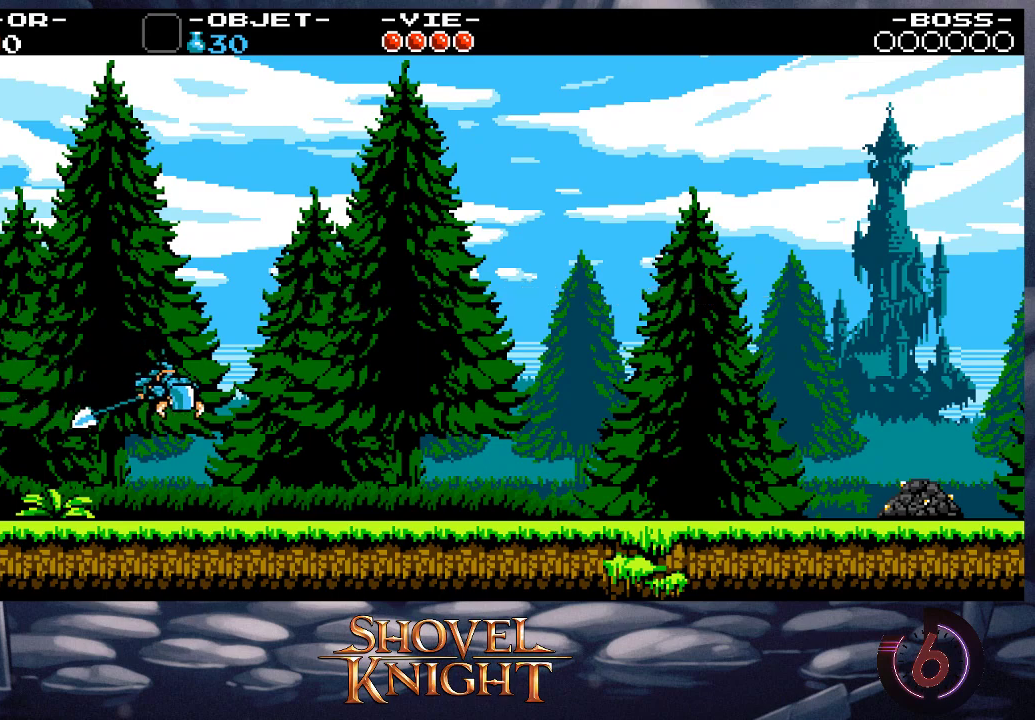
{"buttons": ["DPAD_RIGHT"], "button_events": [[83, "CROSS", "up"], [150, "CROSS", "down"], [250, "CROSS", "up"], [350, "CROSS", "down"], [450, "CROSS", "up"]]}
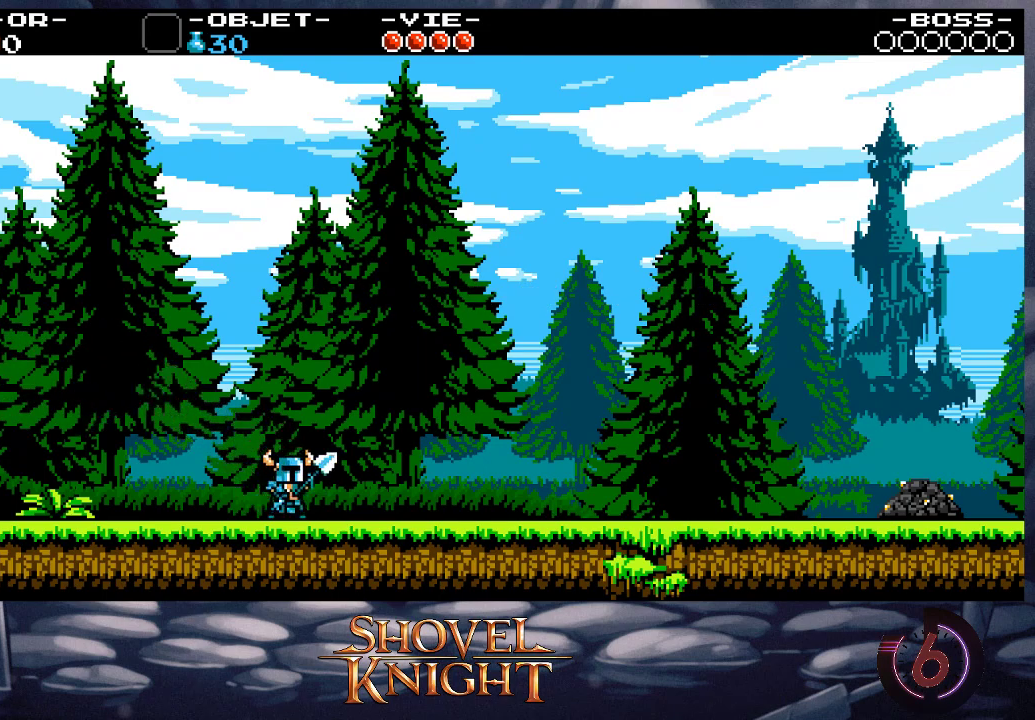
{"buttons": ["DPAD_RIGHT"], "button_events": [[50, "CROSS", "down"], [117, "CROSS", "up"], [217, "CROSS", "down"], [283, "CROSS", "up"], [350, "CROSS", "down"], [450, "CROSS", "up"]]}
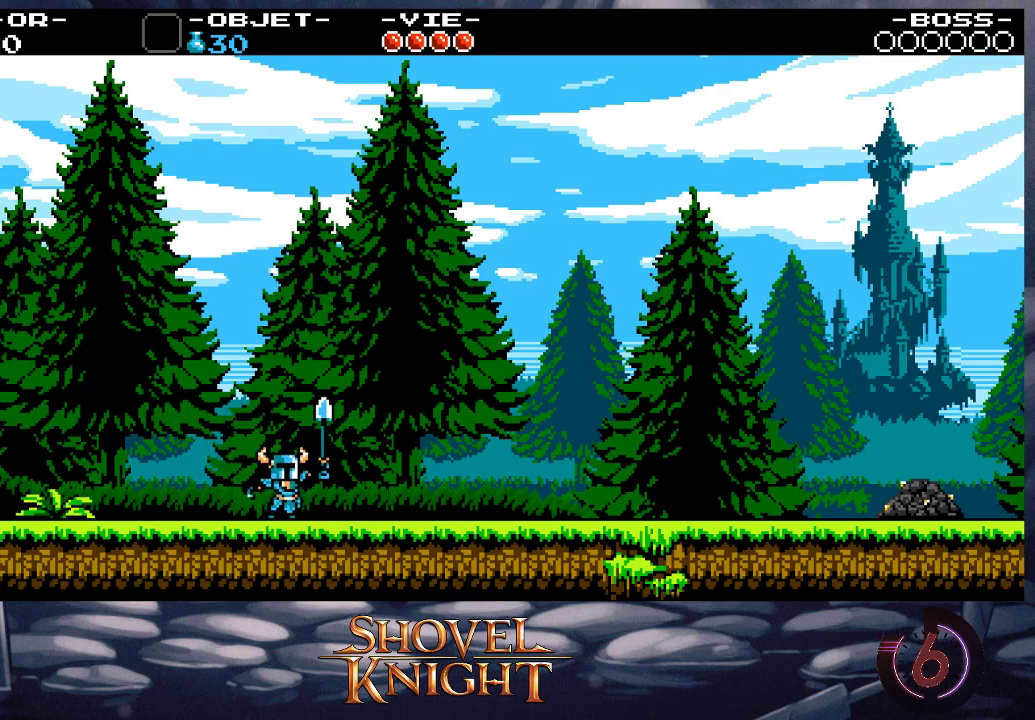
{"buttons": ["DPAD_RIGHT"], "button_events": [[17, "CROSS", "down"], [117, "CROSS", "up"], [183, "CROSS", "down"], [250, "CROSS", "up"], [350, "CROSS", "down"], [450, "CROSS", "up"]]}
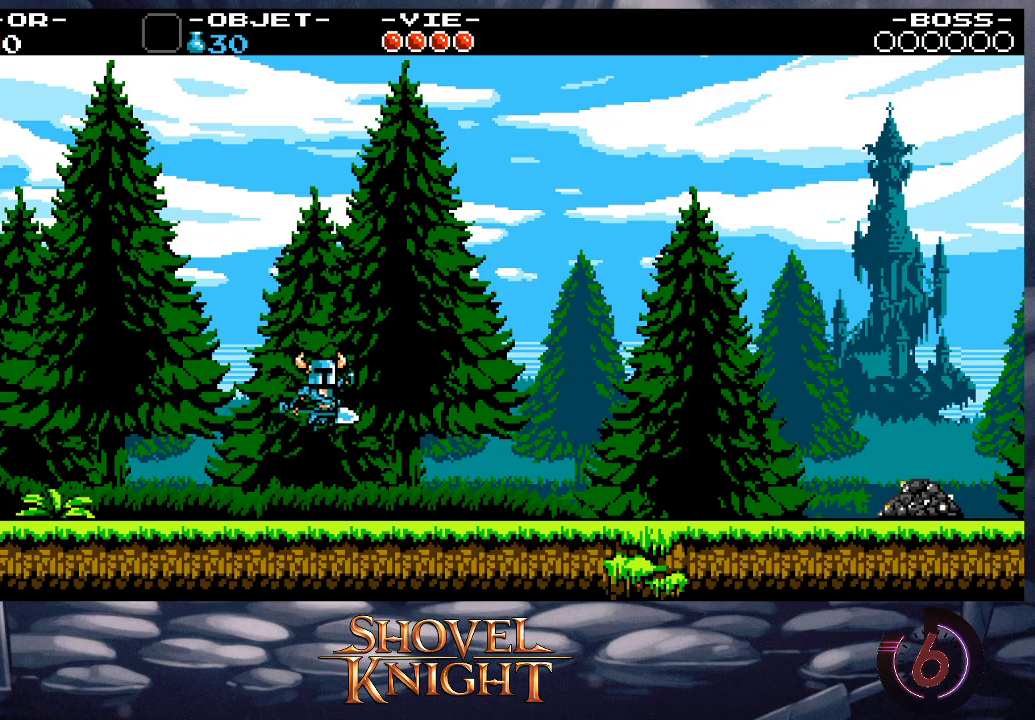
{"buttons": ["DPAD_RIGHT"], "button_events": [[17, "CROSS", "down"], [83, "CROSS", "up"]]}
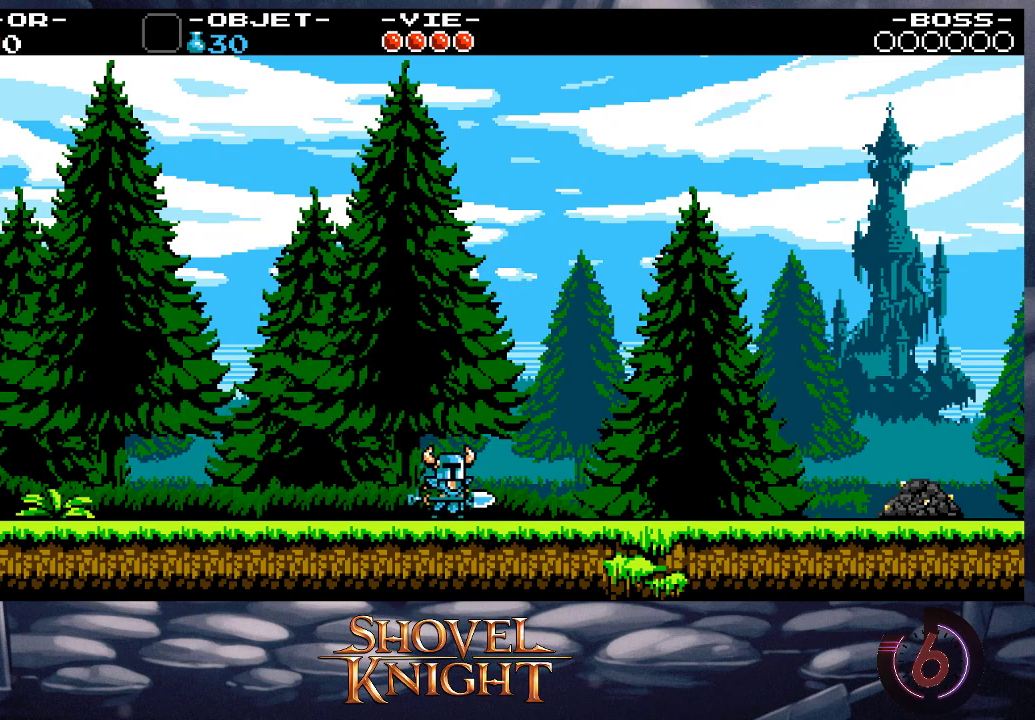
{"buttons": ["DPAD_RIGHT"], "button_events": []}
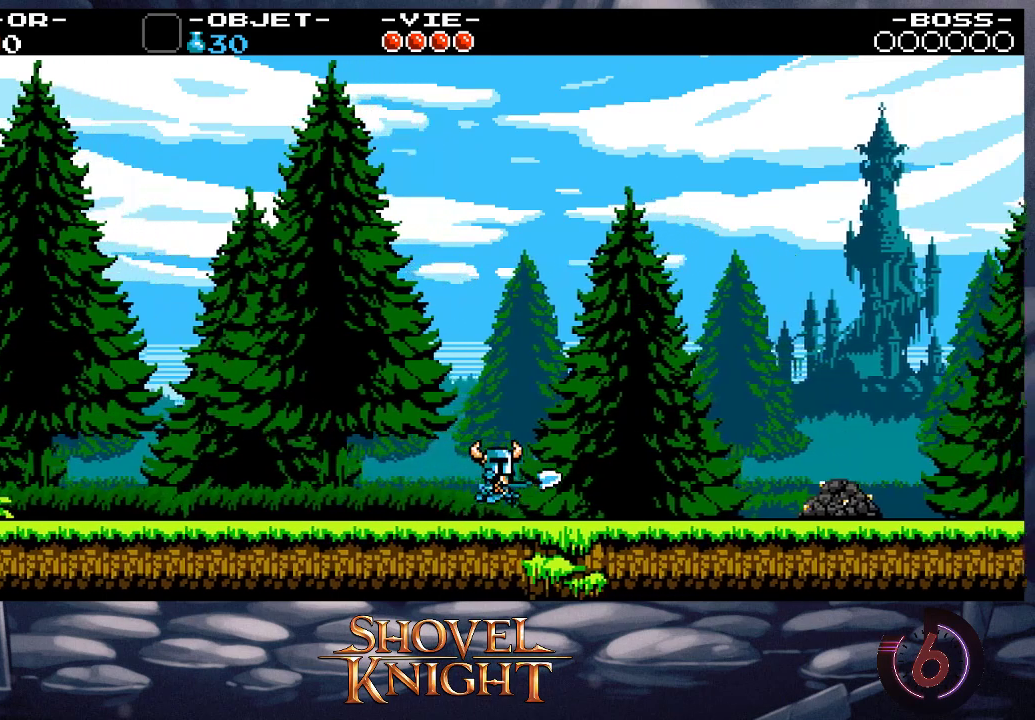
{"buttons": ["DPAD_RIGHT"], "button_events": []}
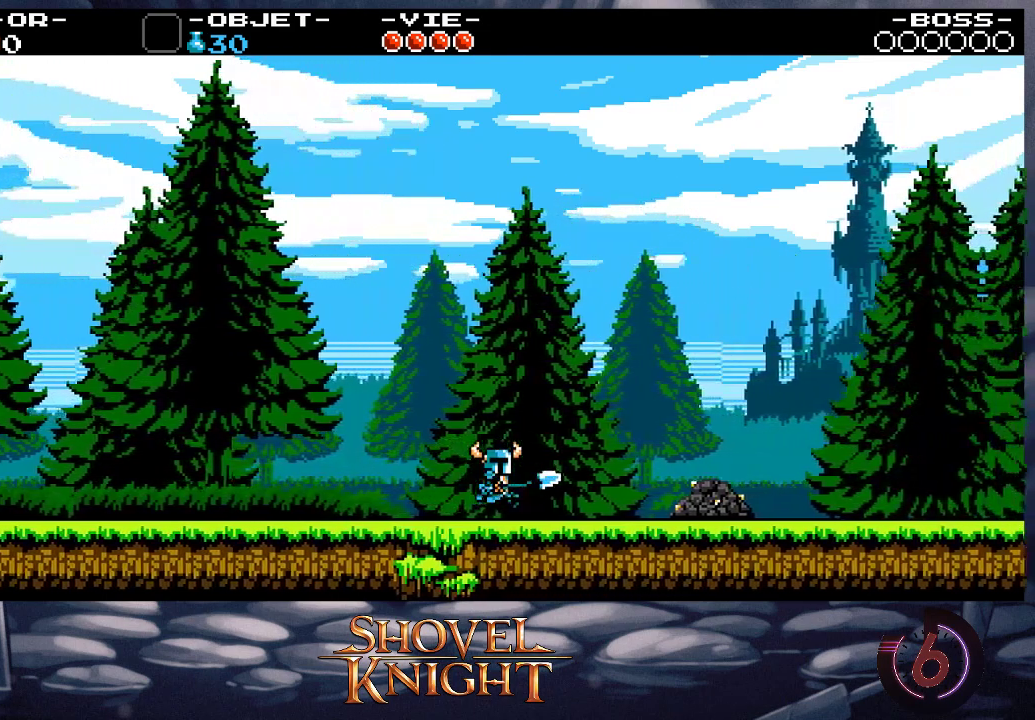
{"buttons": ["DPAD_RIGHT"], "button_events": []}
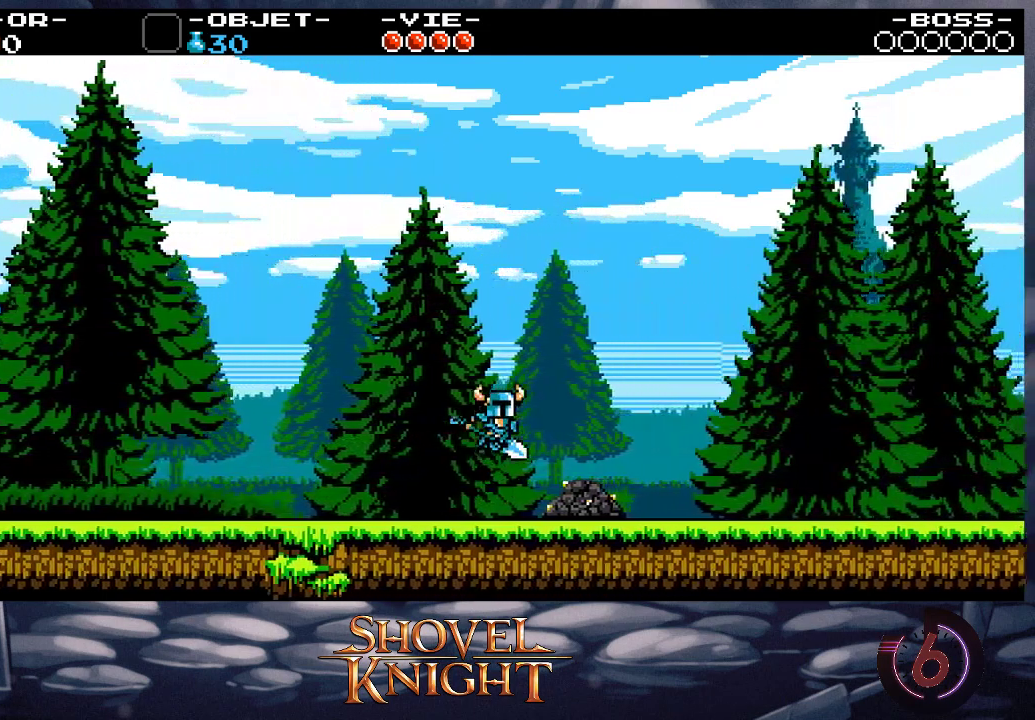
{"buttons": ["DPAD_RIGHT"], "button_events": []}
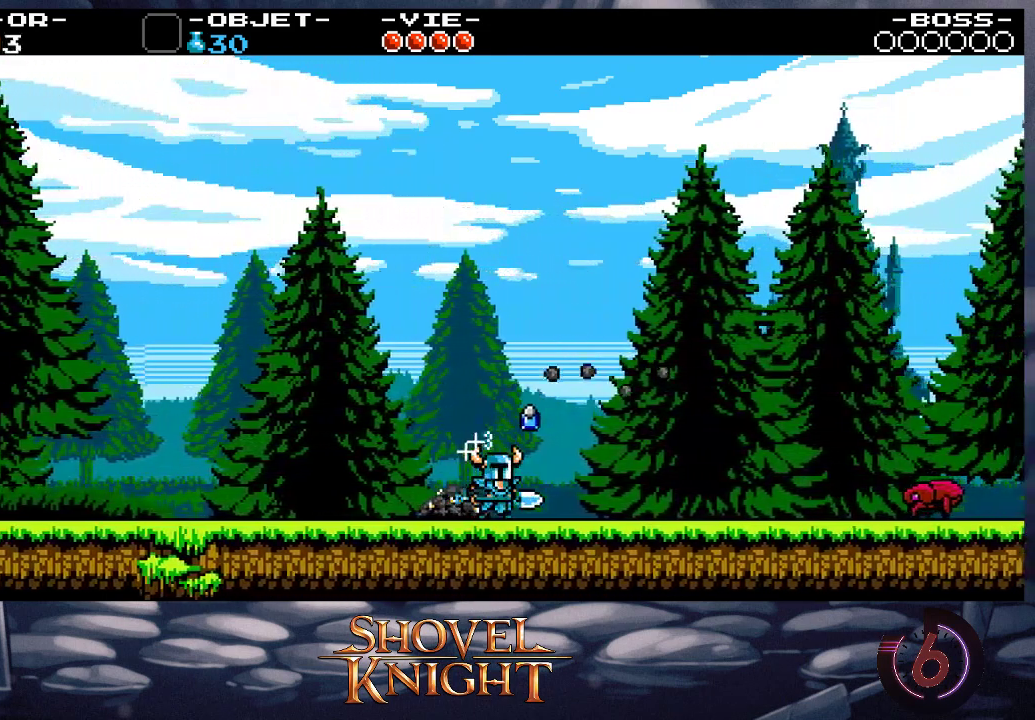
{"buttons": ["DPAD_RIGHT"], "button_events": []}
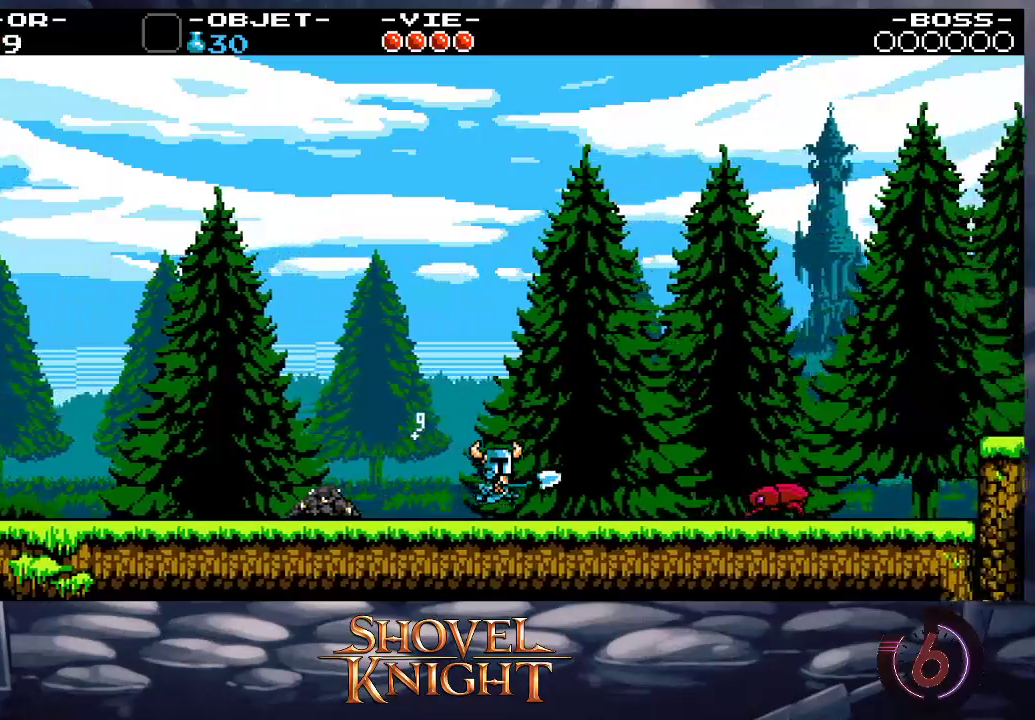
{"buttons": ["DPAD_RIGHT"], "button_events": []}
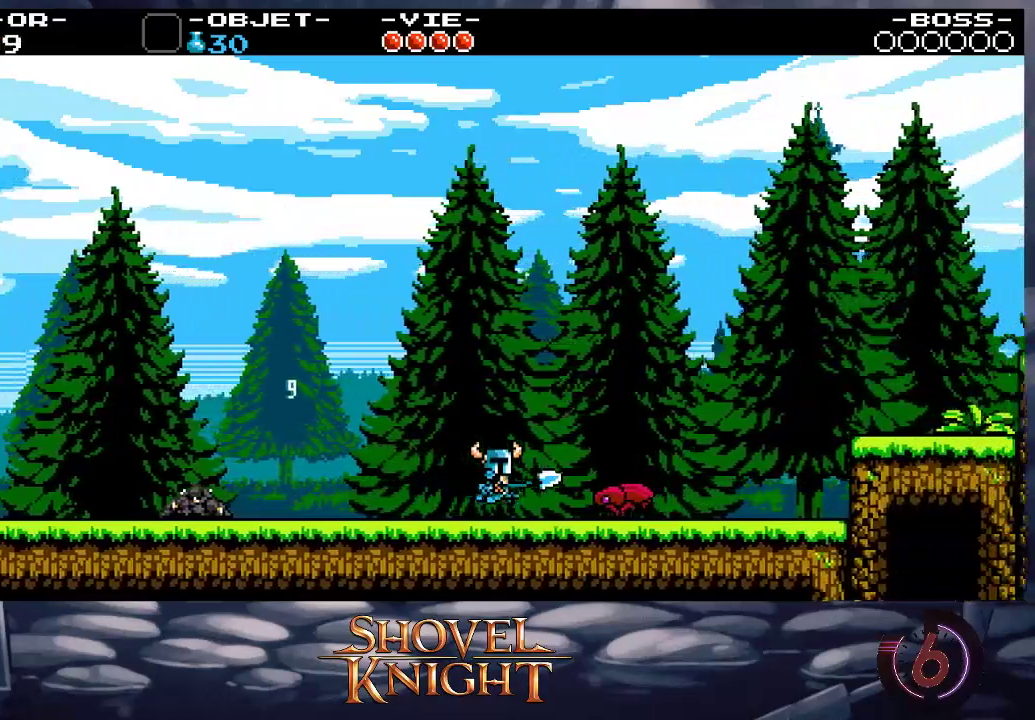
{"buttons": ["DPAD_RIGHT"], "button_events": [[83, "CROSS", "down"], [250, "CROSS", "up"]]}